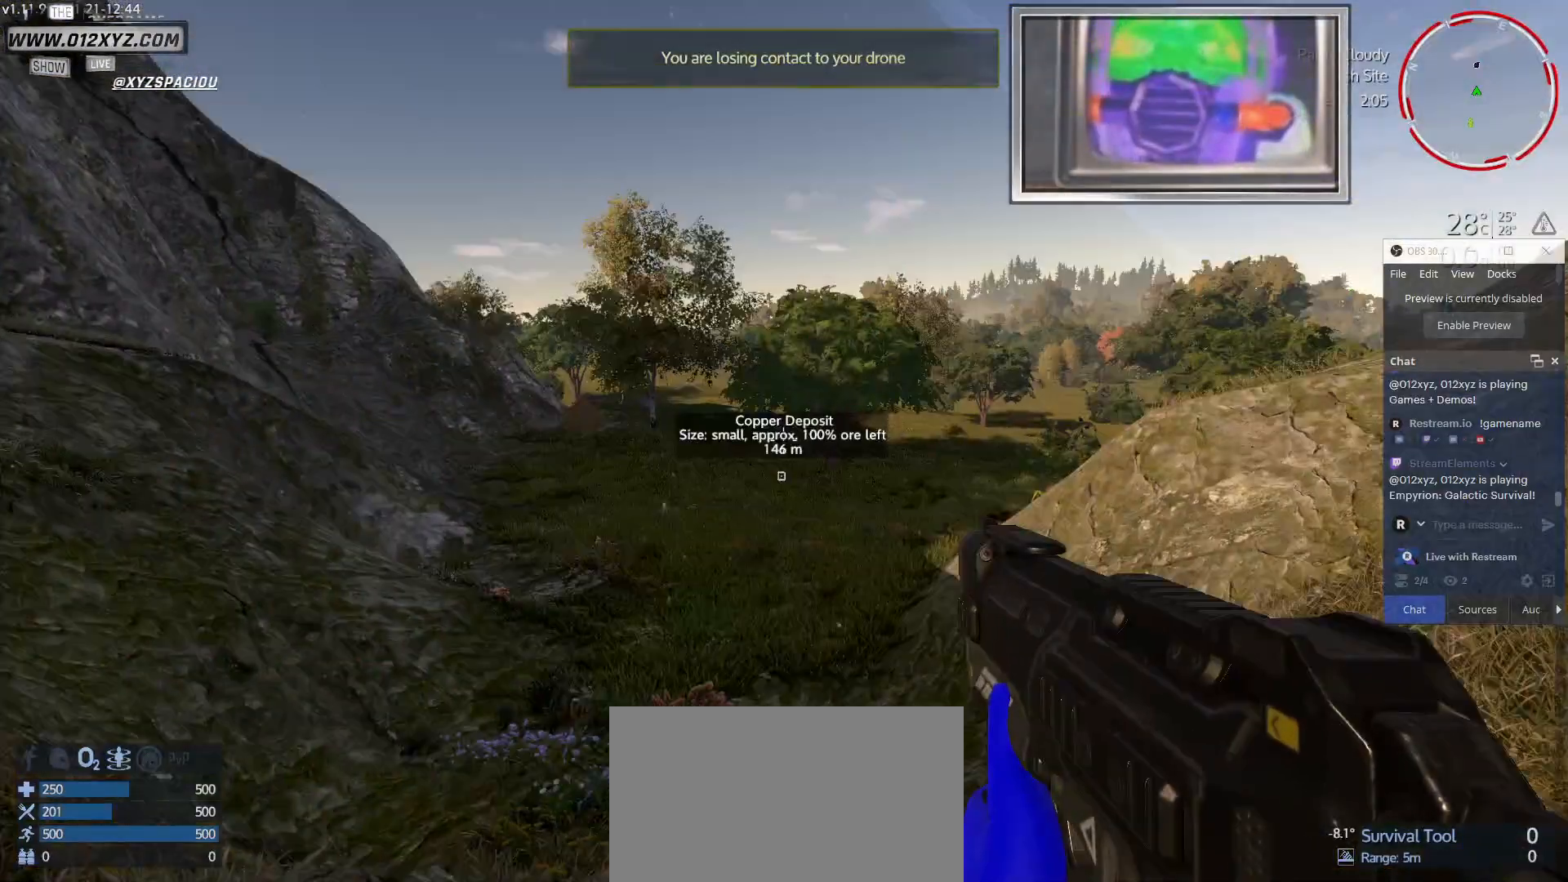
Gameplay with keyboard and mouse; each line is a JSON object with the keys and mouse buttons held at the frame after it. "events" lists presses ("down") and releases ("up") of "1", "2", "3", "4", "5", "a", "alt", "b", "c", "ctrl", "d", "e", "f", "g", "q", "r", "s", "shift", "space", "t", "tab", "v", "w", "x", "z", "mouse_left", "mouse_wheel", "mouse_right", "mouse_mb4" and "mouse_mb5" between this image and that frame as [ms after this image, input, new state], when the widget could be followed in between. "mouse_left", "mouse_wheel", "mouse_right", "mouse_mb4", "mouse_mb5" = the "left", "wheel", "right", "mb4", "mb5" buttons of the "mouse" list. No other keys are recorded. "wheel" means that the mouse wheel is clicked or scrolled. Not read: mouse_move.
{"keys": ["w"], "mouse": [], "events": [[367, "w", "down"]]}
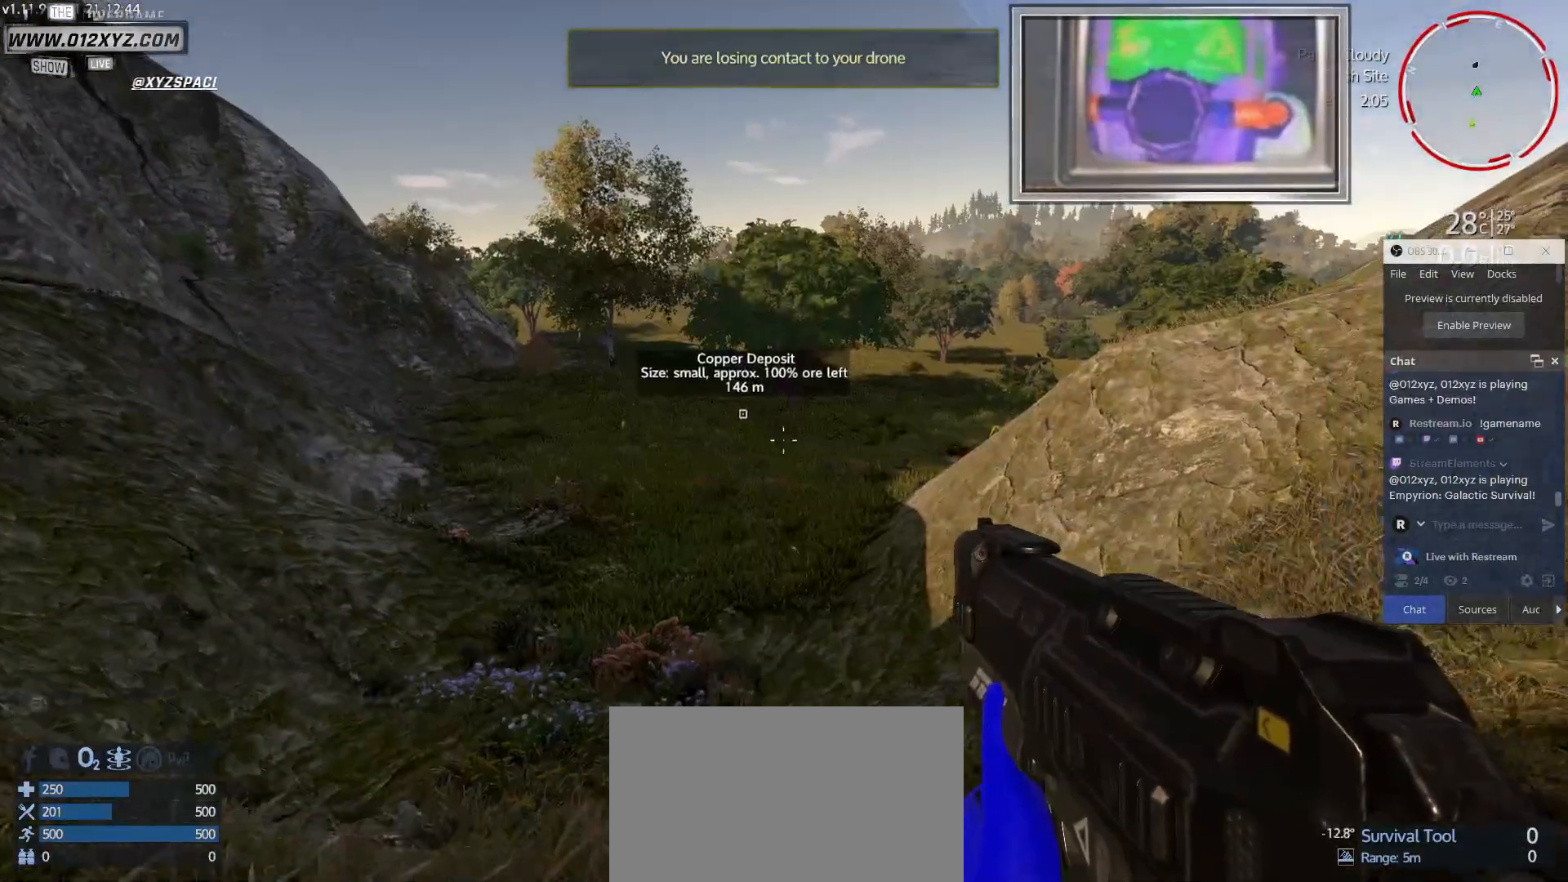
{"keys": ["w"], "mouse": [], "events": []}
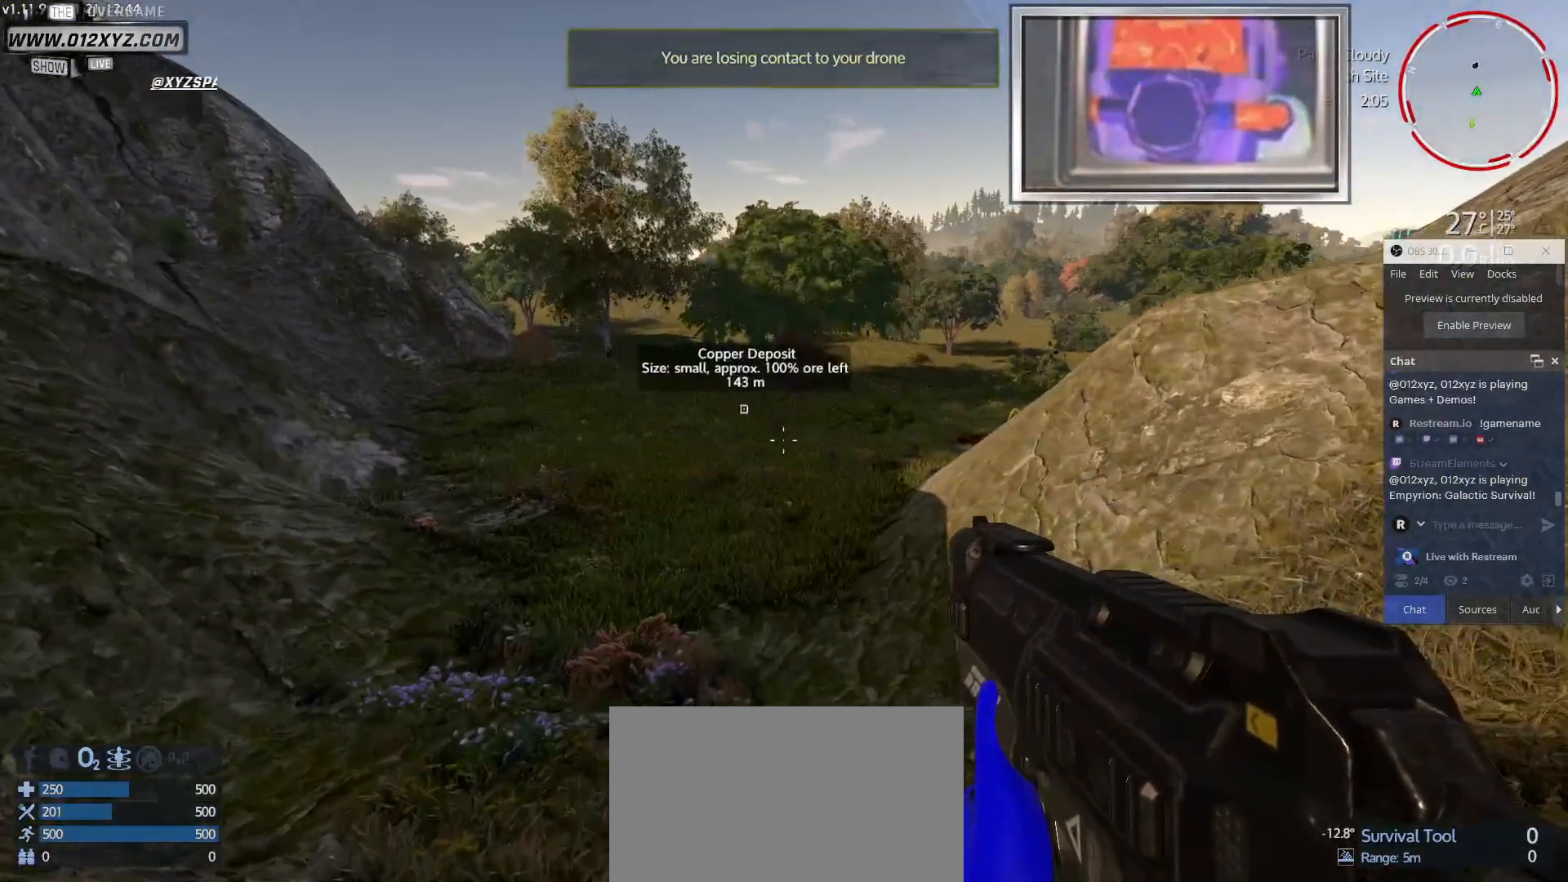
{"keys": ["w"], "mouse": [], "events": []}
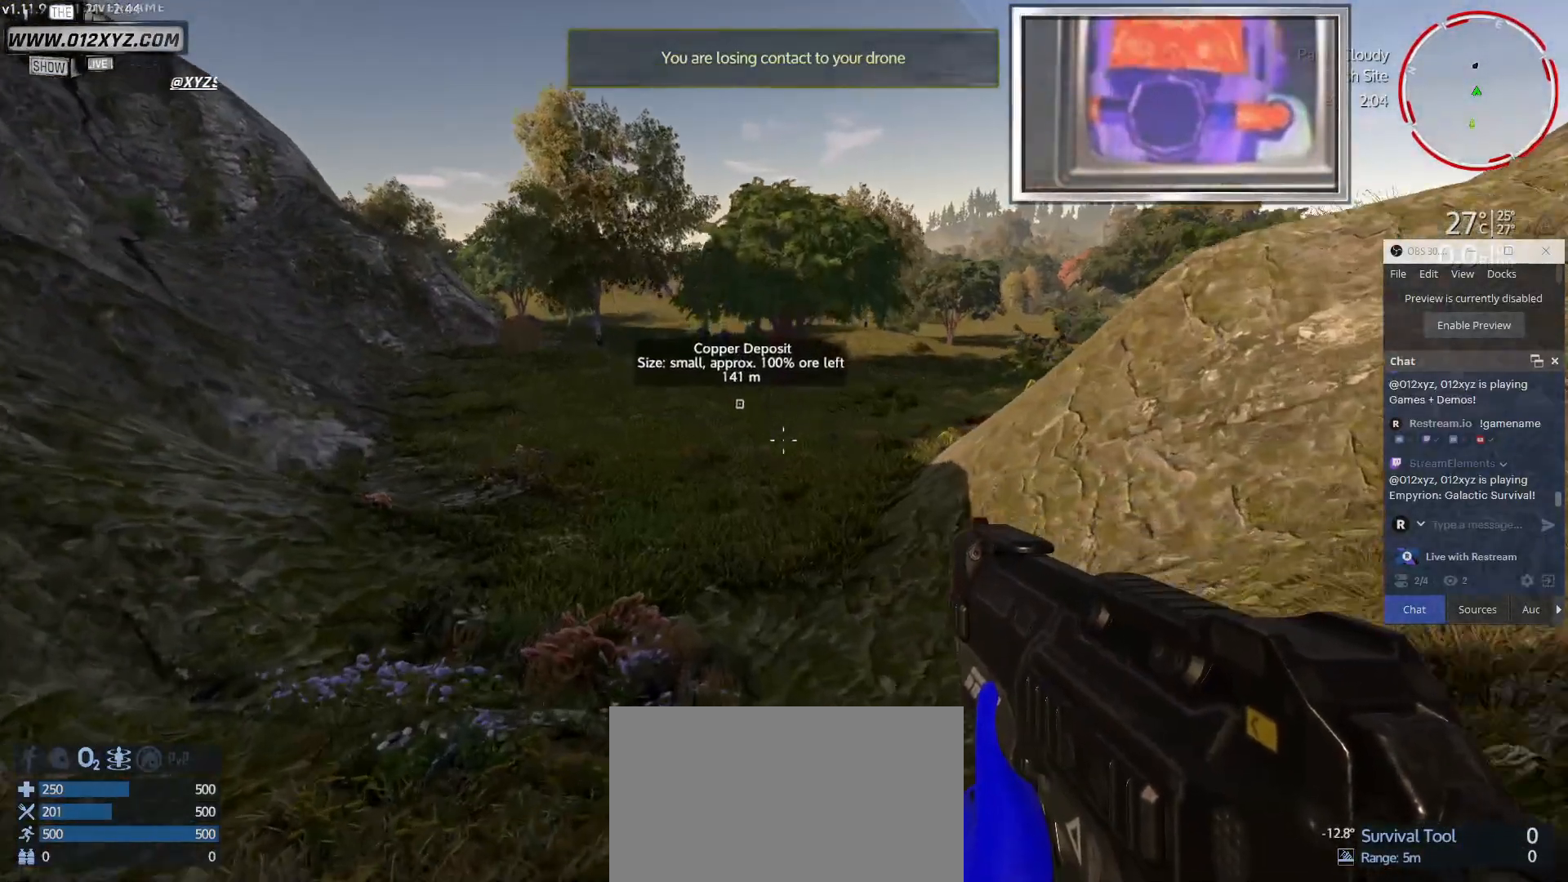
{"keys": ["w"], "mouse": [], "events": []}
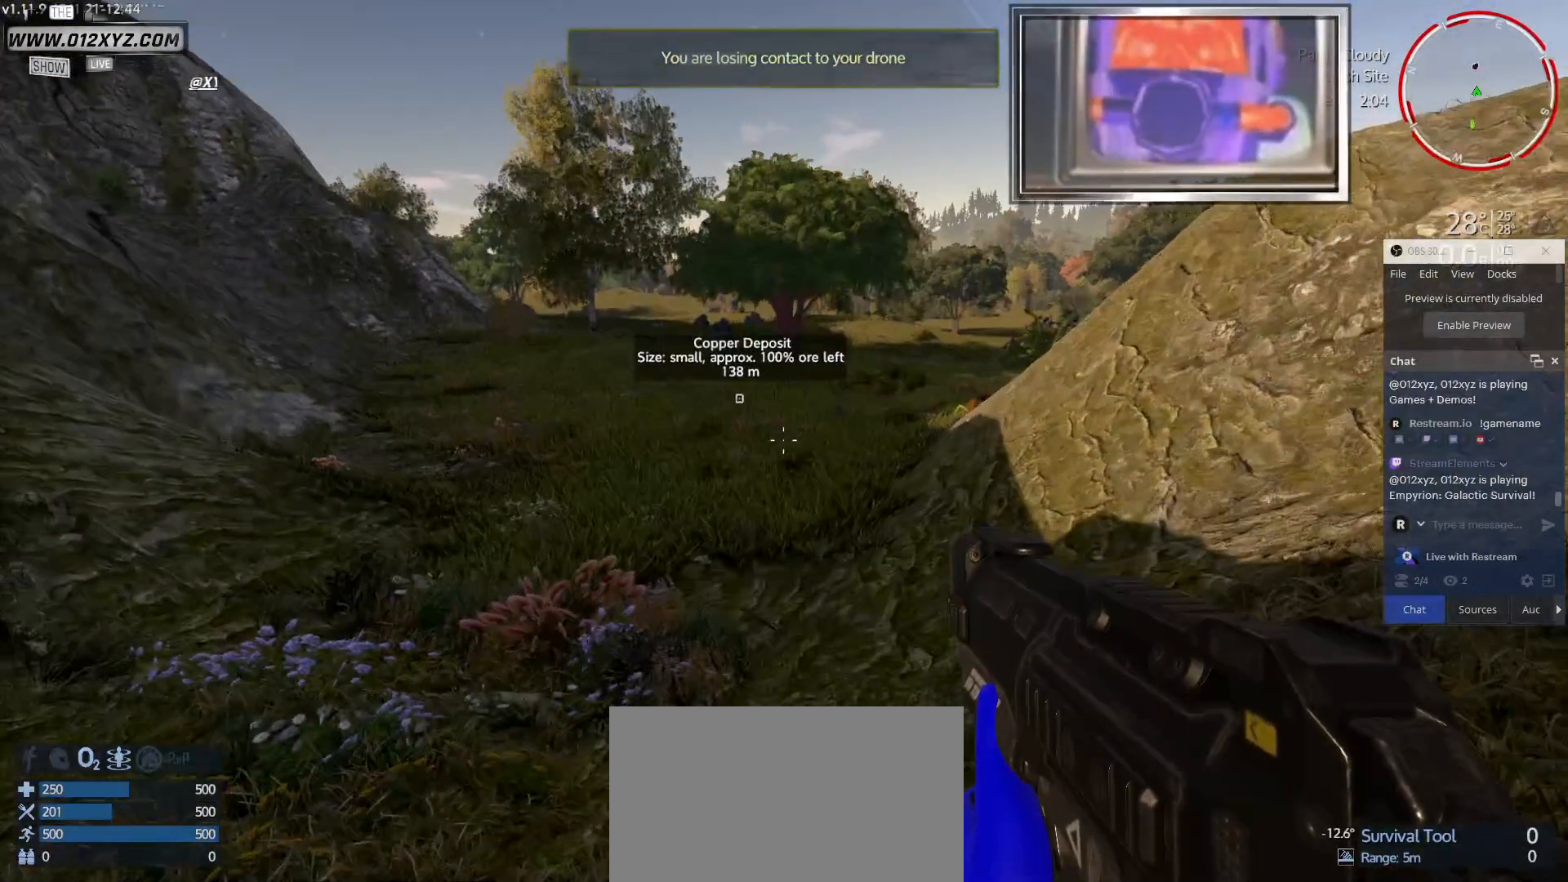
{"keys": ["w"], "mouse": [], "events": []}
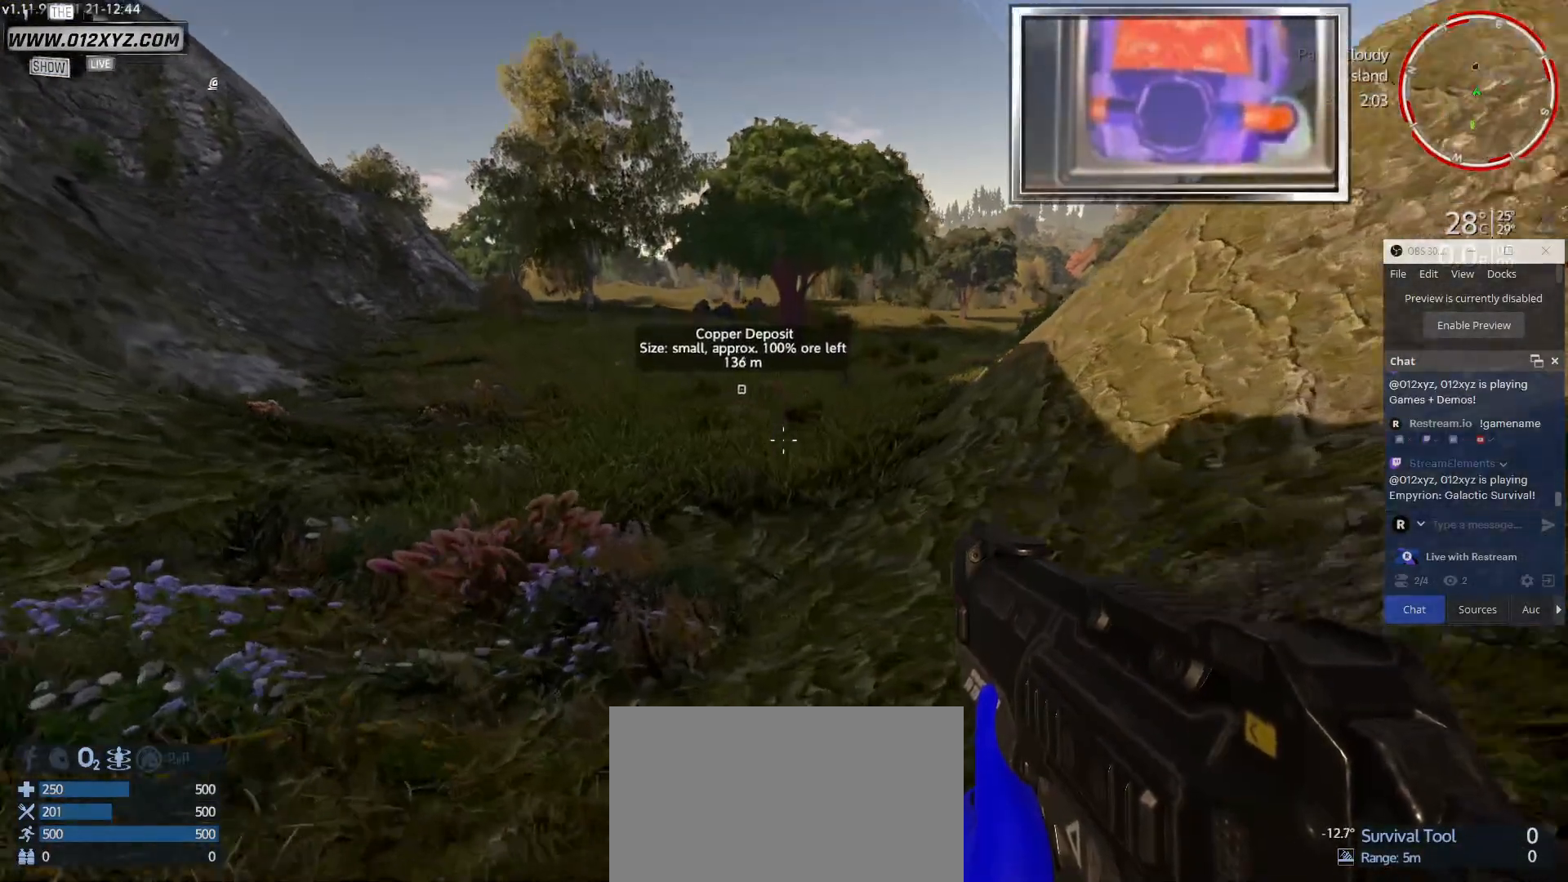
{"keys": ["w"], "mouse": [], "events": []}
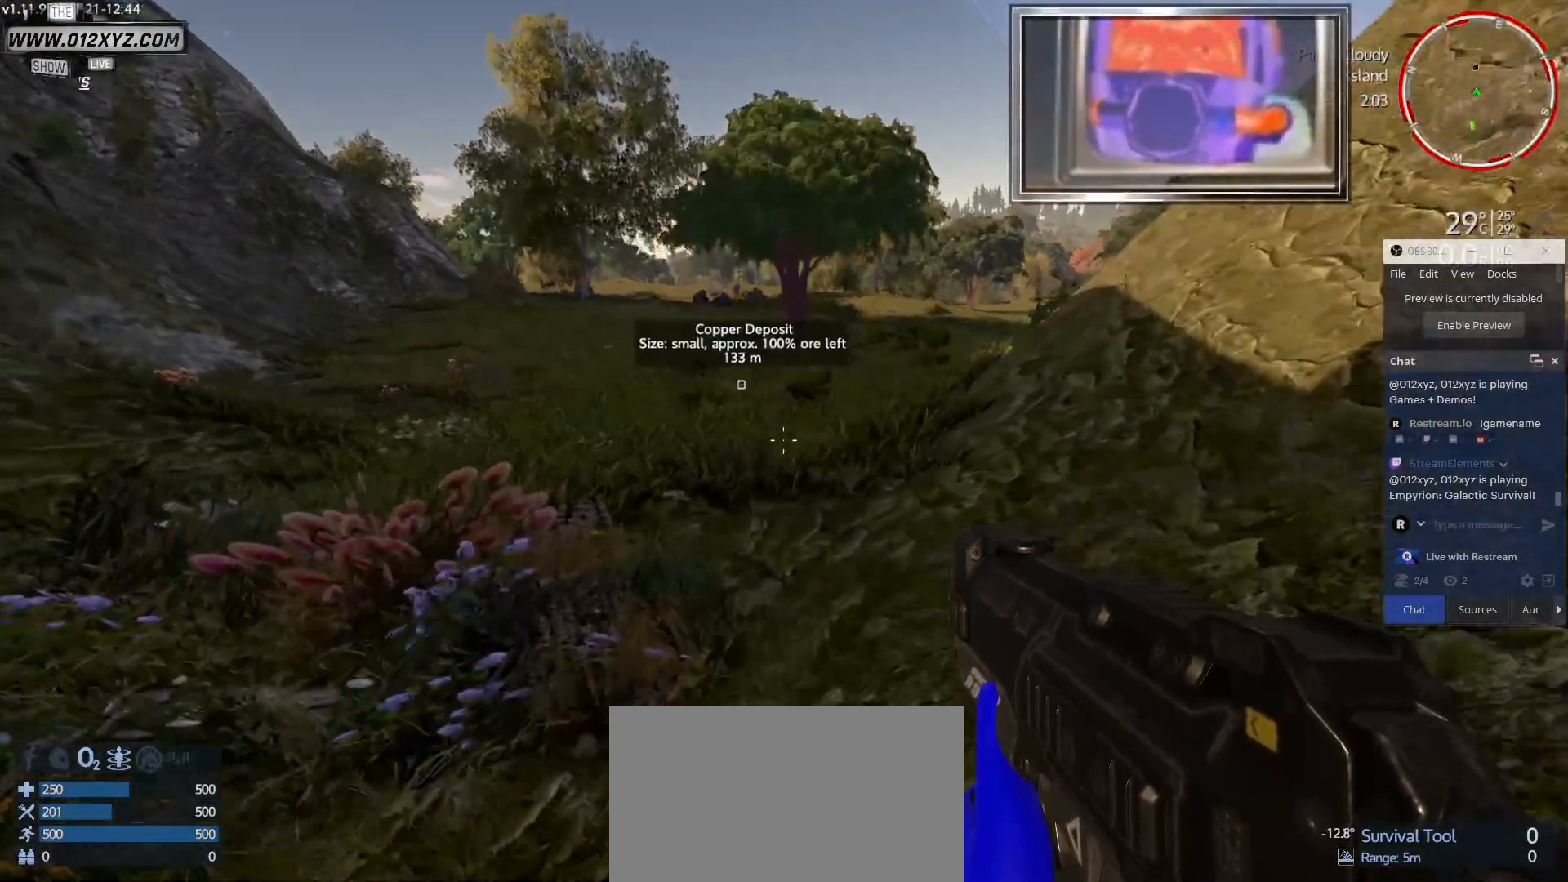
{"keys": ["w"], "mouse": [], "events": []}
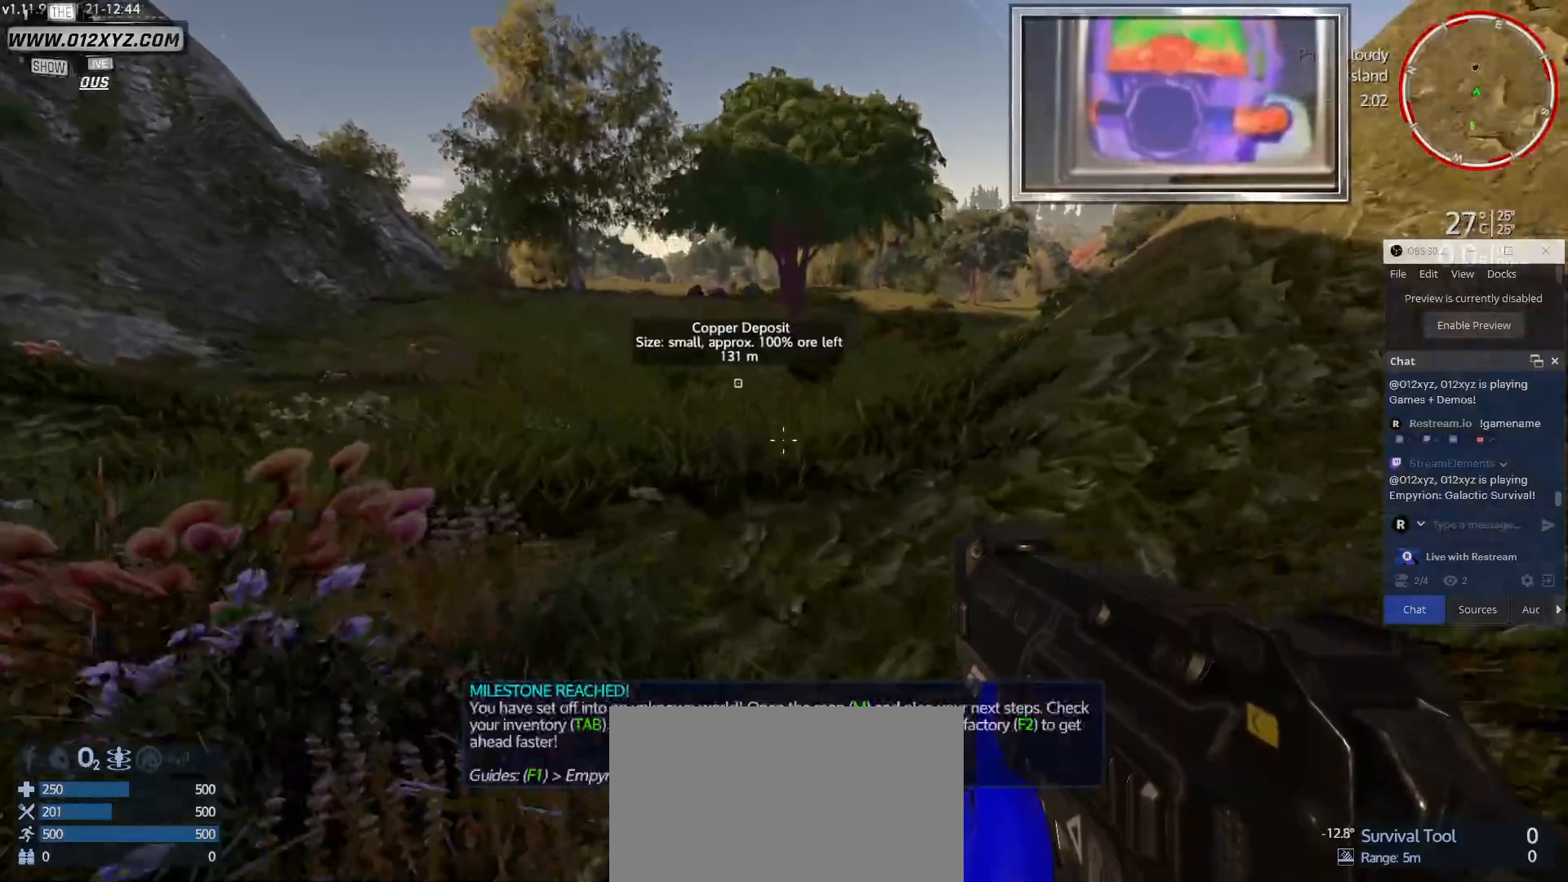
{"keys": ["w"], "mouse": [], "events": []}
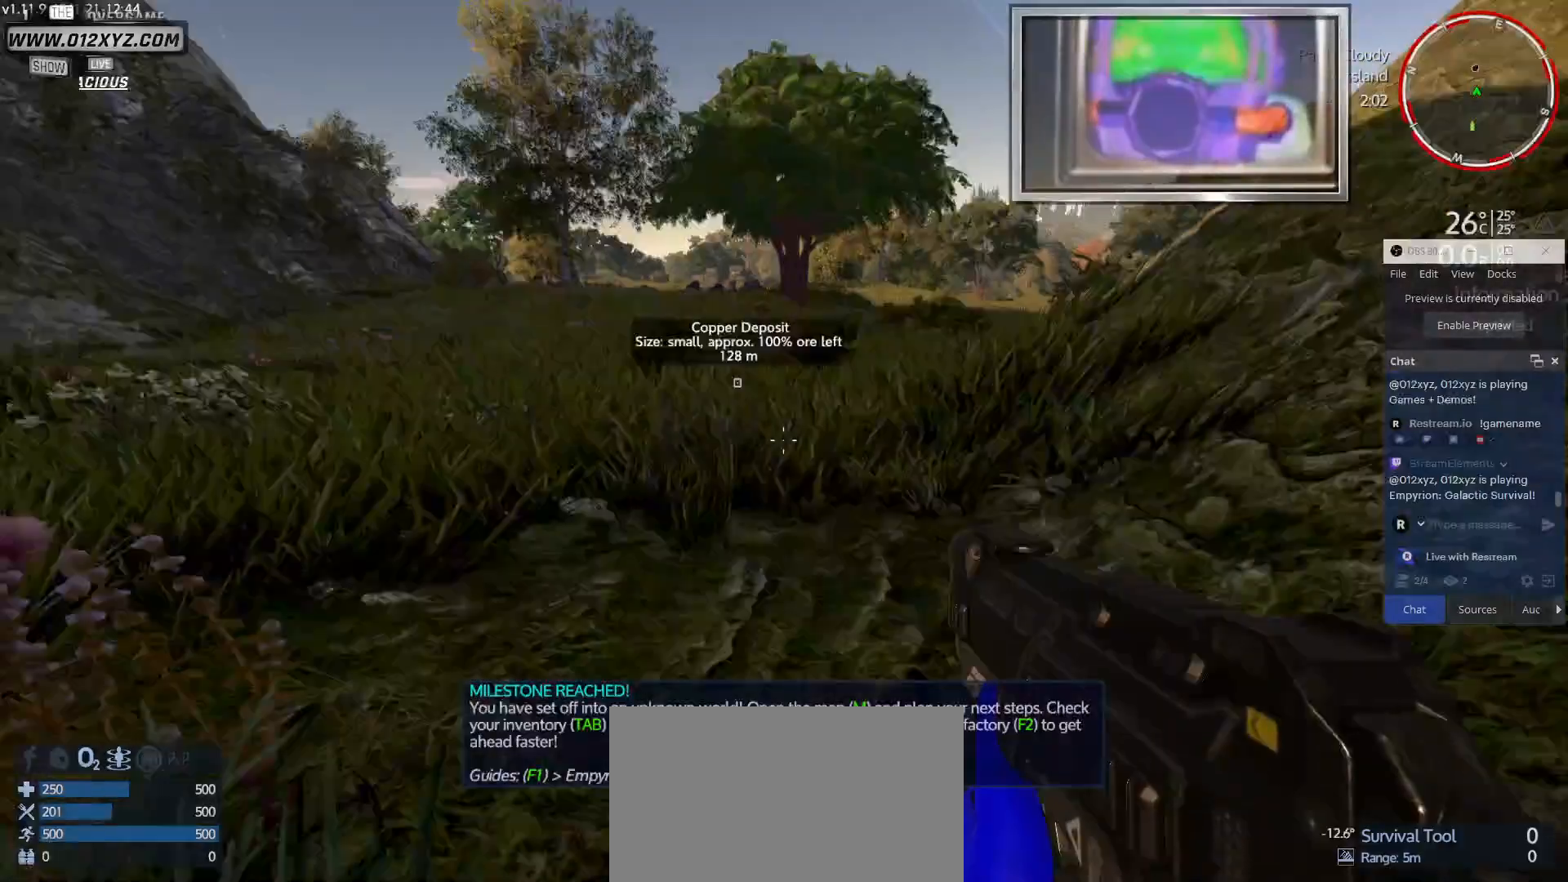
{"keys": ["d", "w"], "mouse": [], "events": [[433, "d", "down"]]}
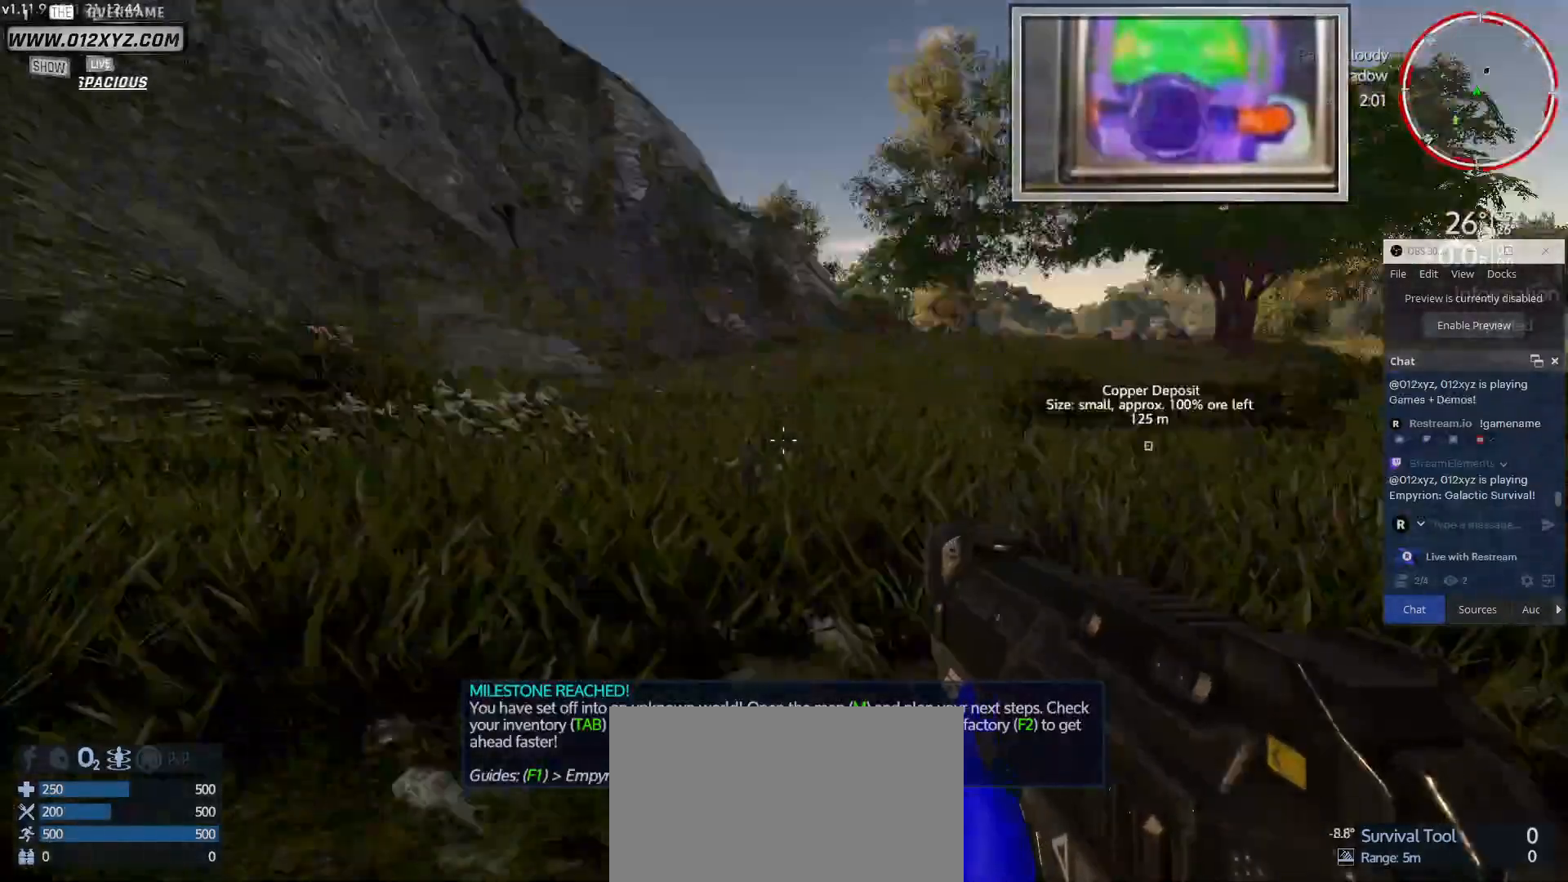
{"keys": ["d"], "mouse": [], "events": [[67, "w", "up"]]}
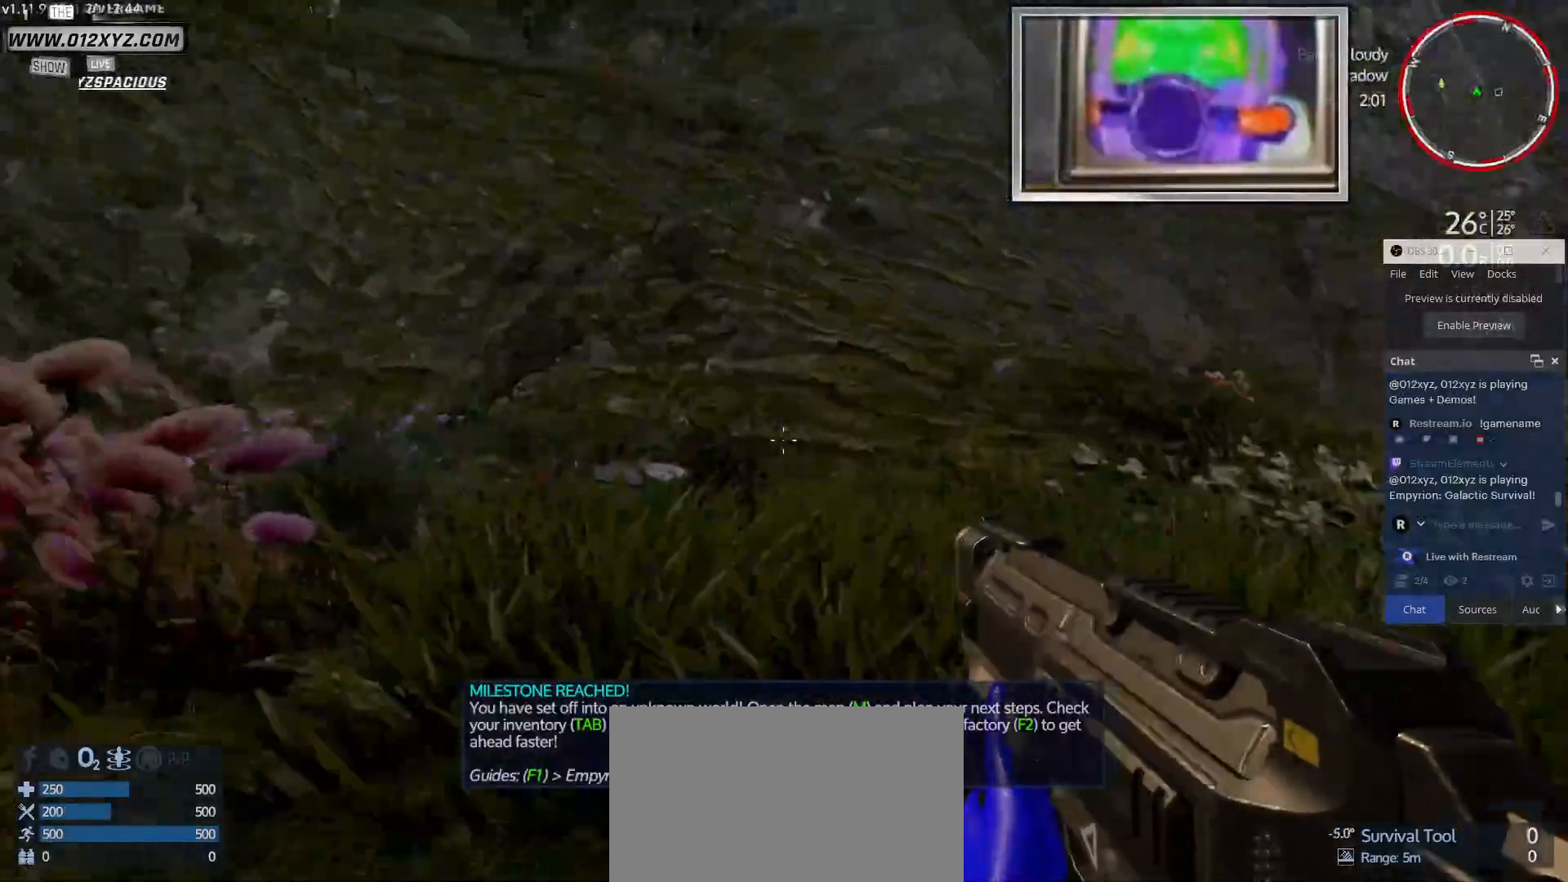
{"keys": ["w"], "mouse": [], "events": [[33, "w", "down"], [133, "d", "up"]]}
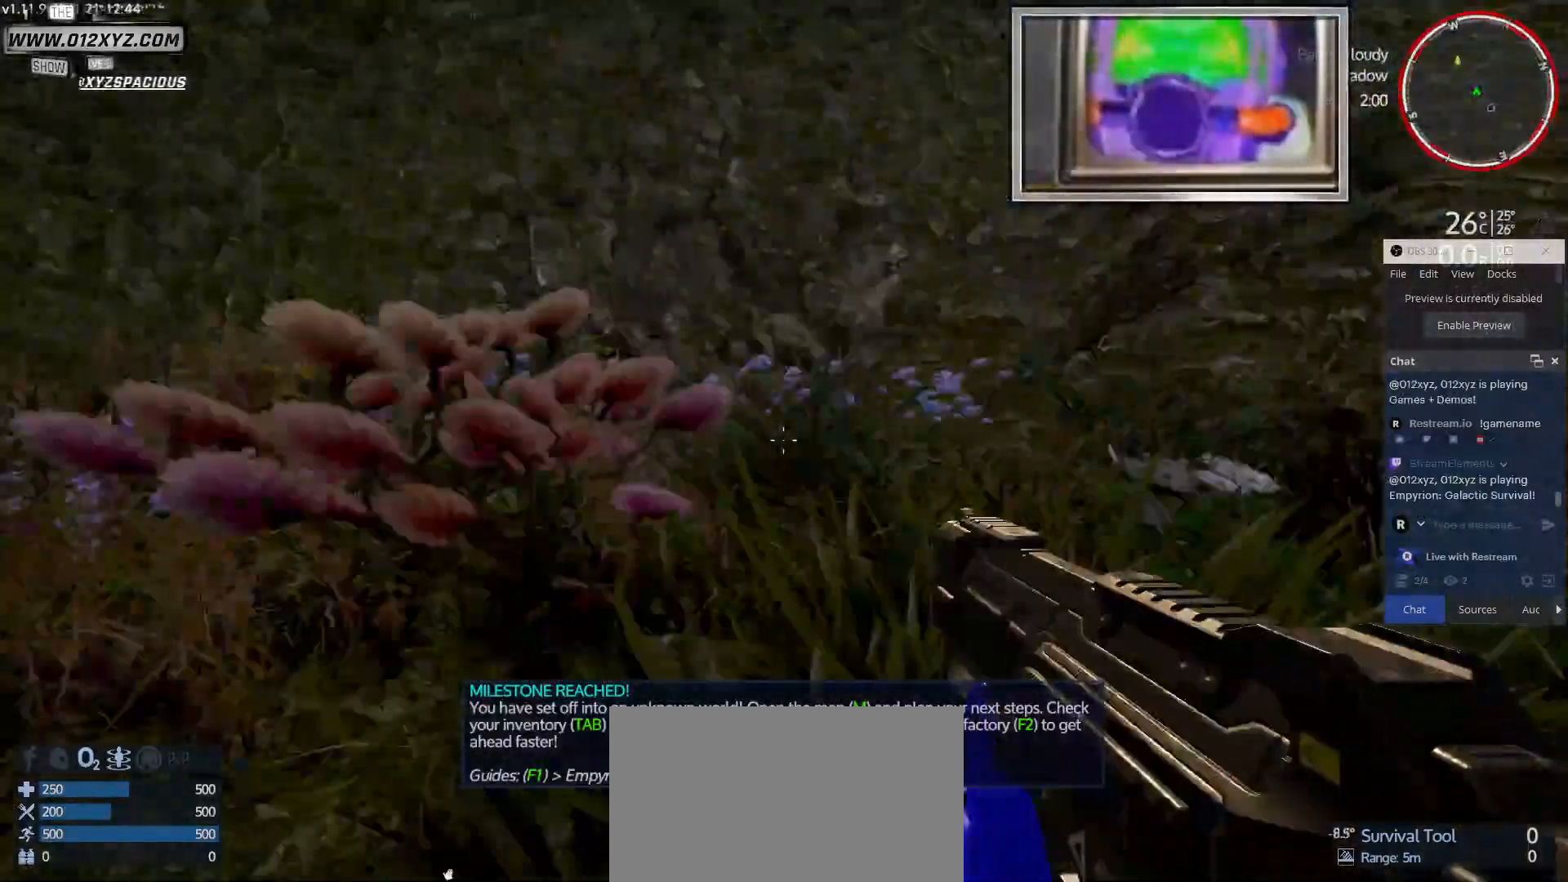
{"keys": [], "mouse": [], "events": [[233, "w", "up"]]}
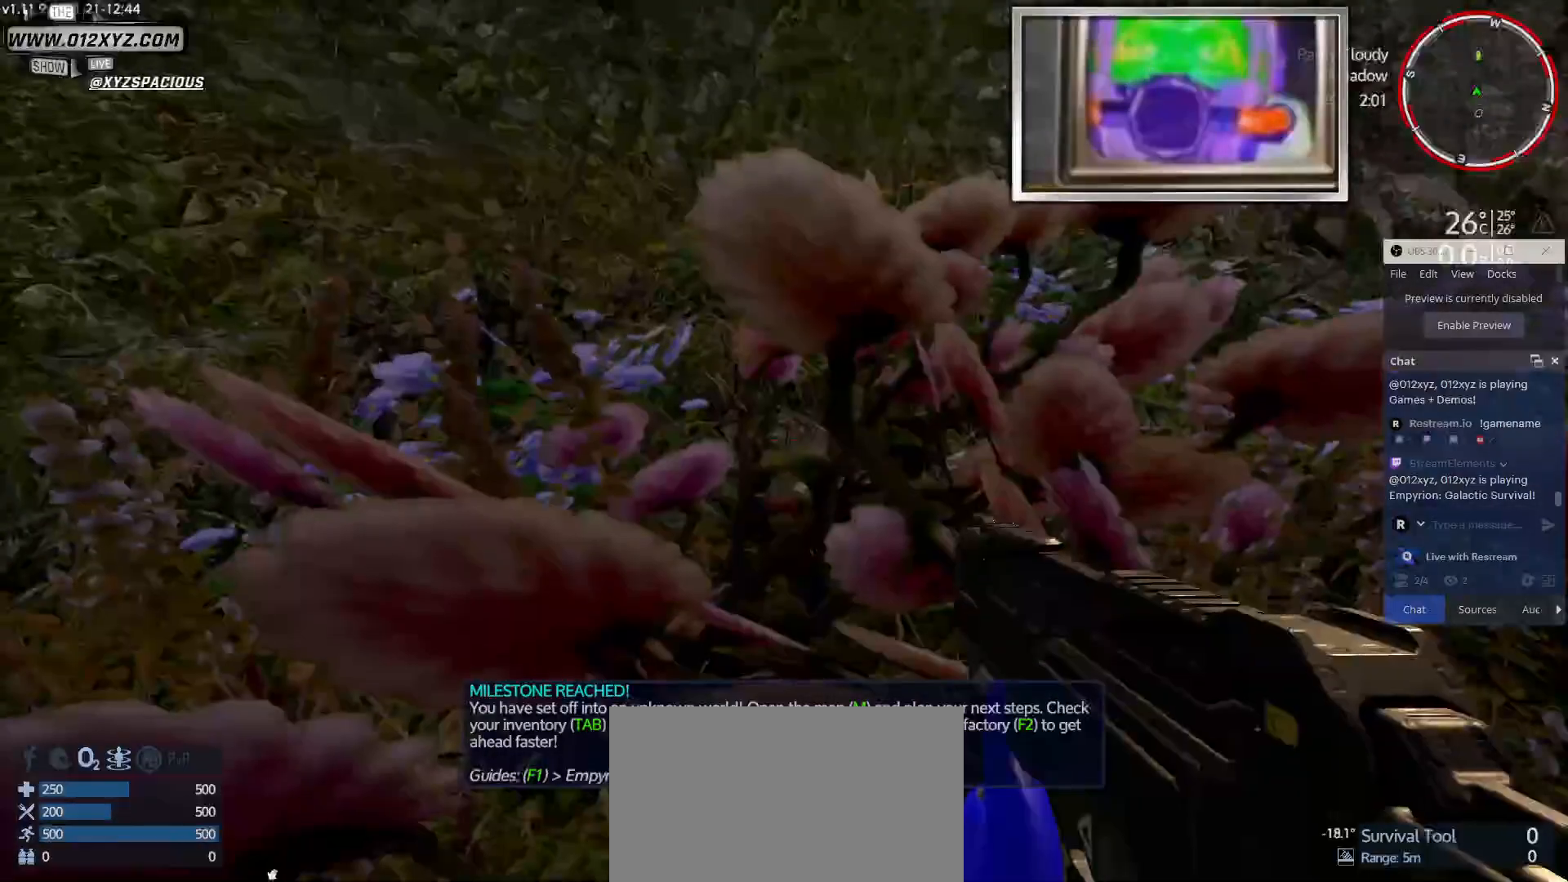
{"keys": [], "mouse": [], "events": []}
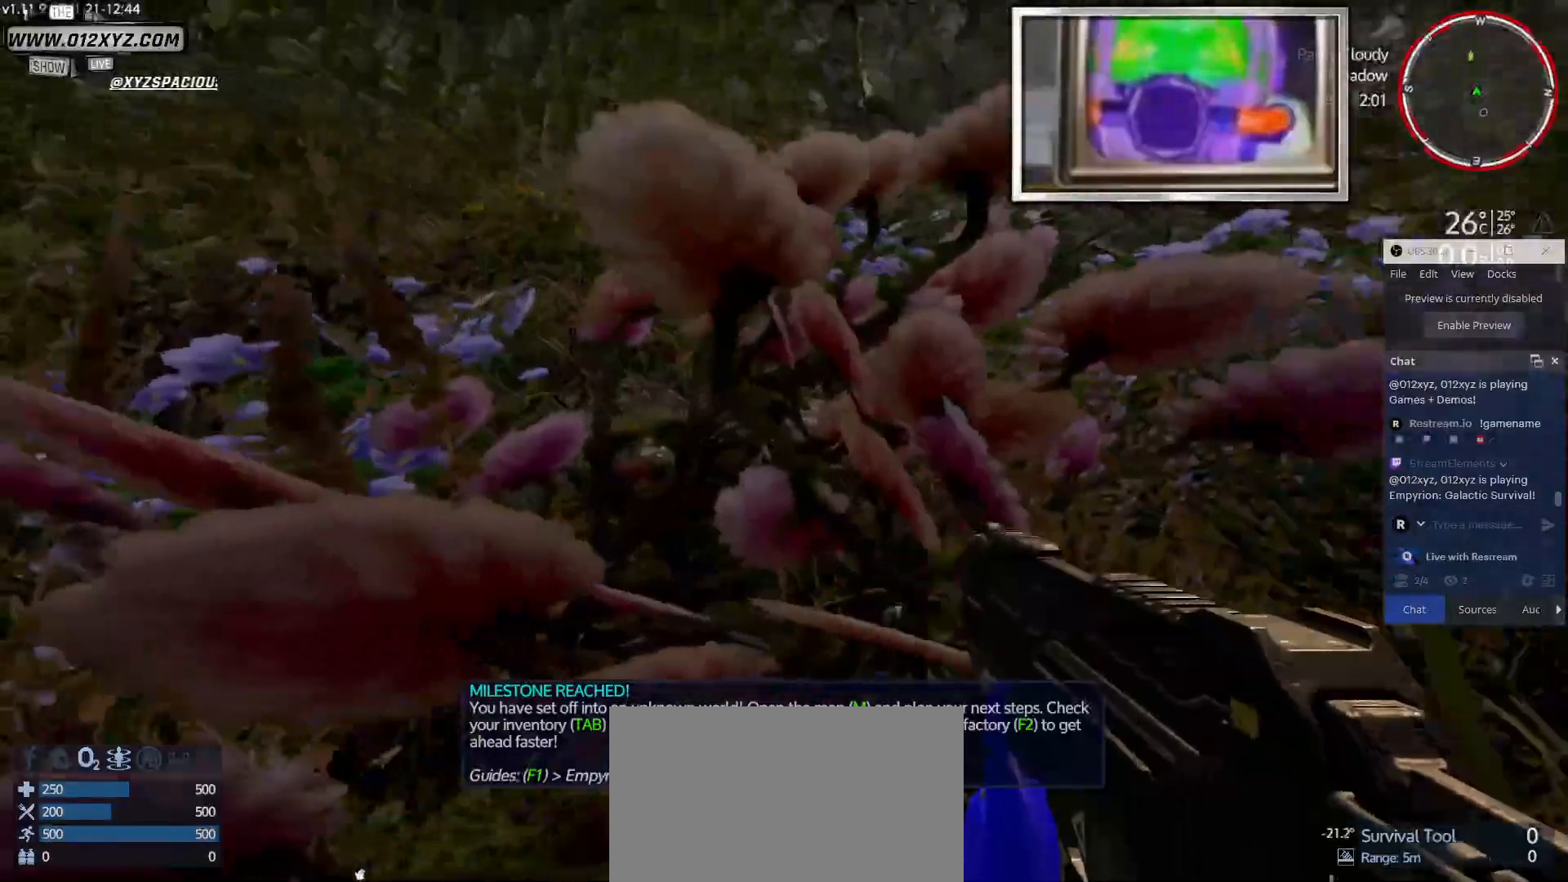
{"keys": [], "mouse": [], "events": []}
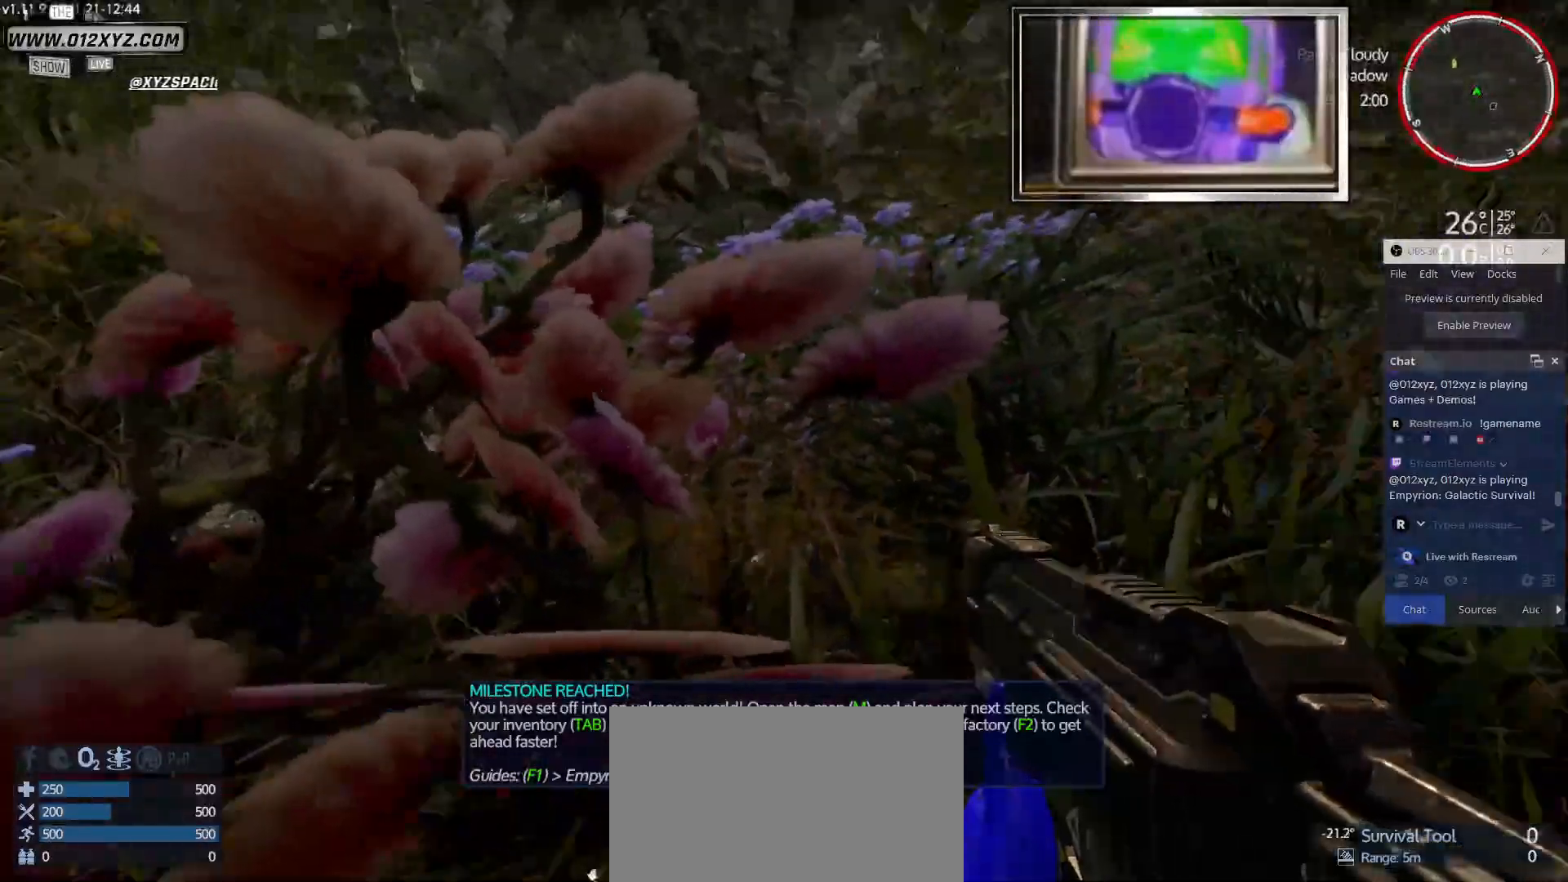
{"keys": [], "mouse": [], "events": []}
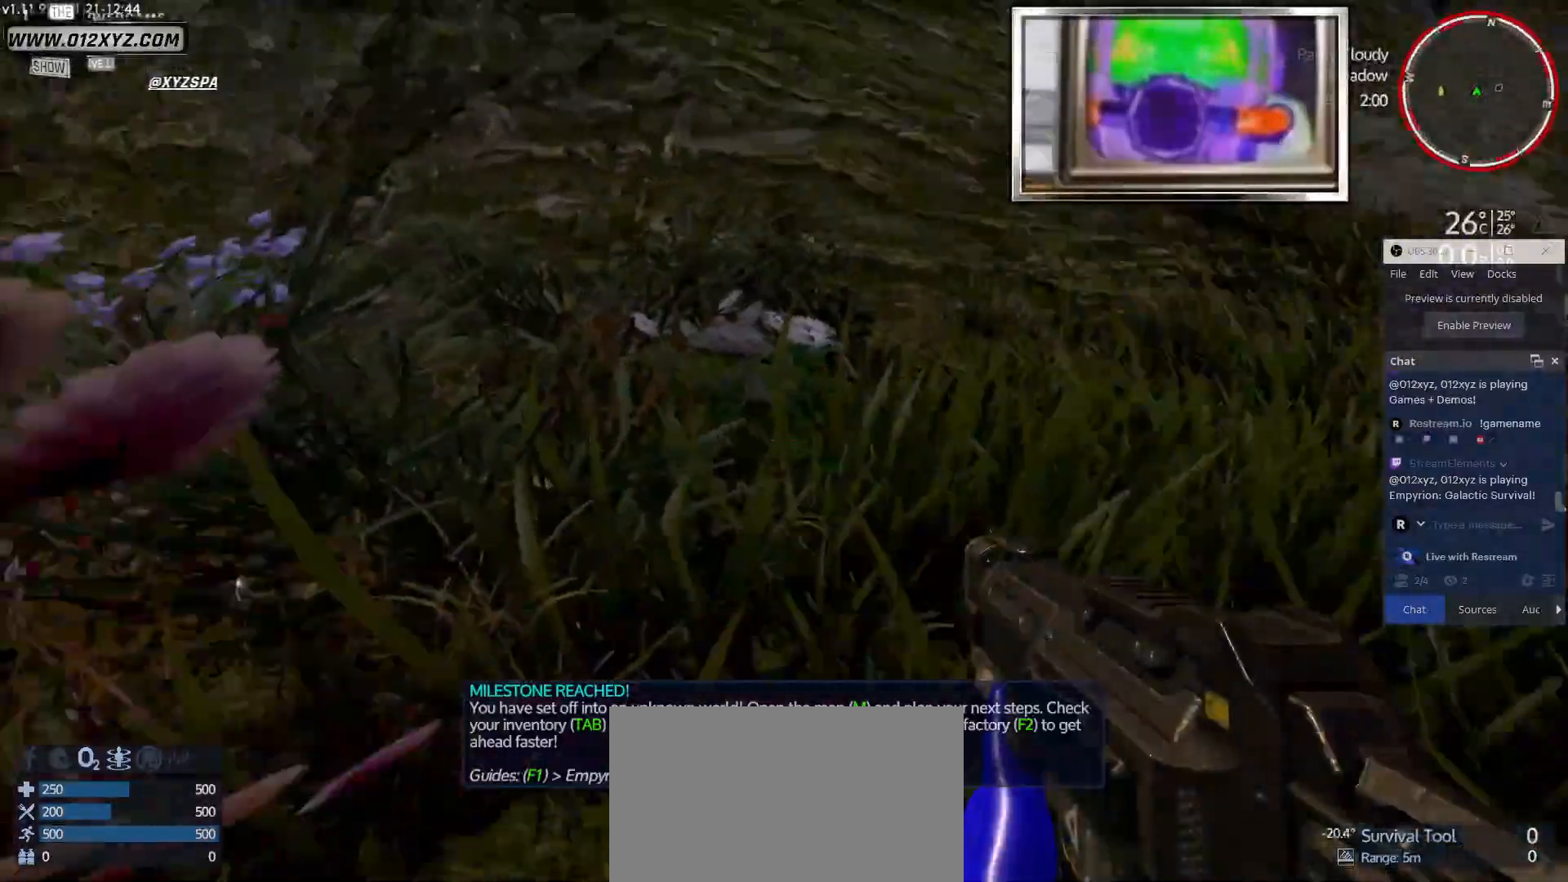
{"keys": [], "mouse": [], "events": []}
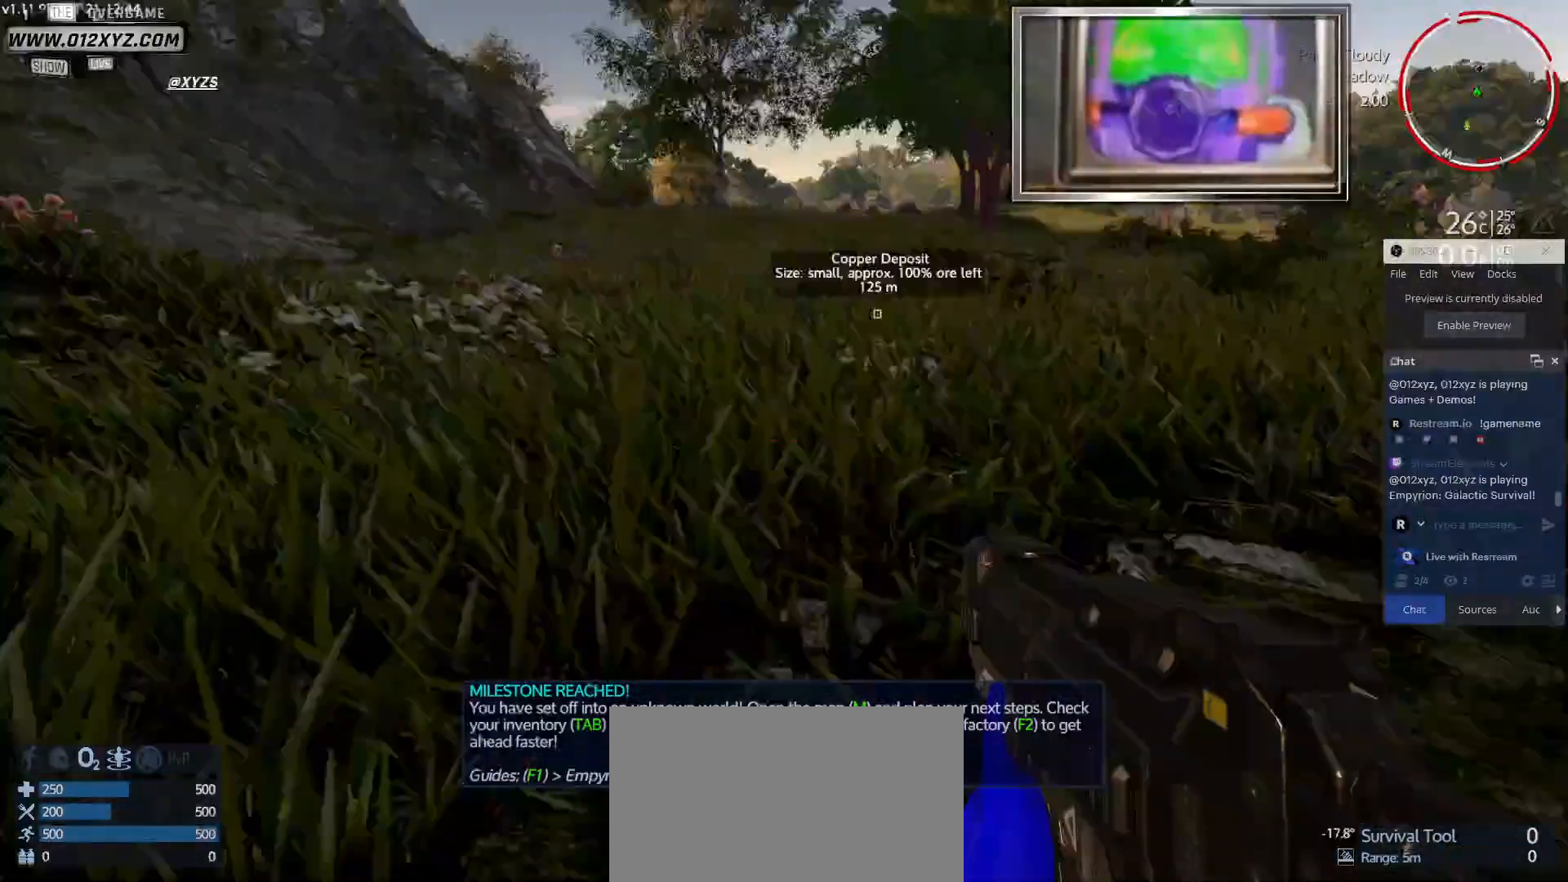
{"keys": [], "mouse": [], "events": []}
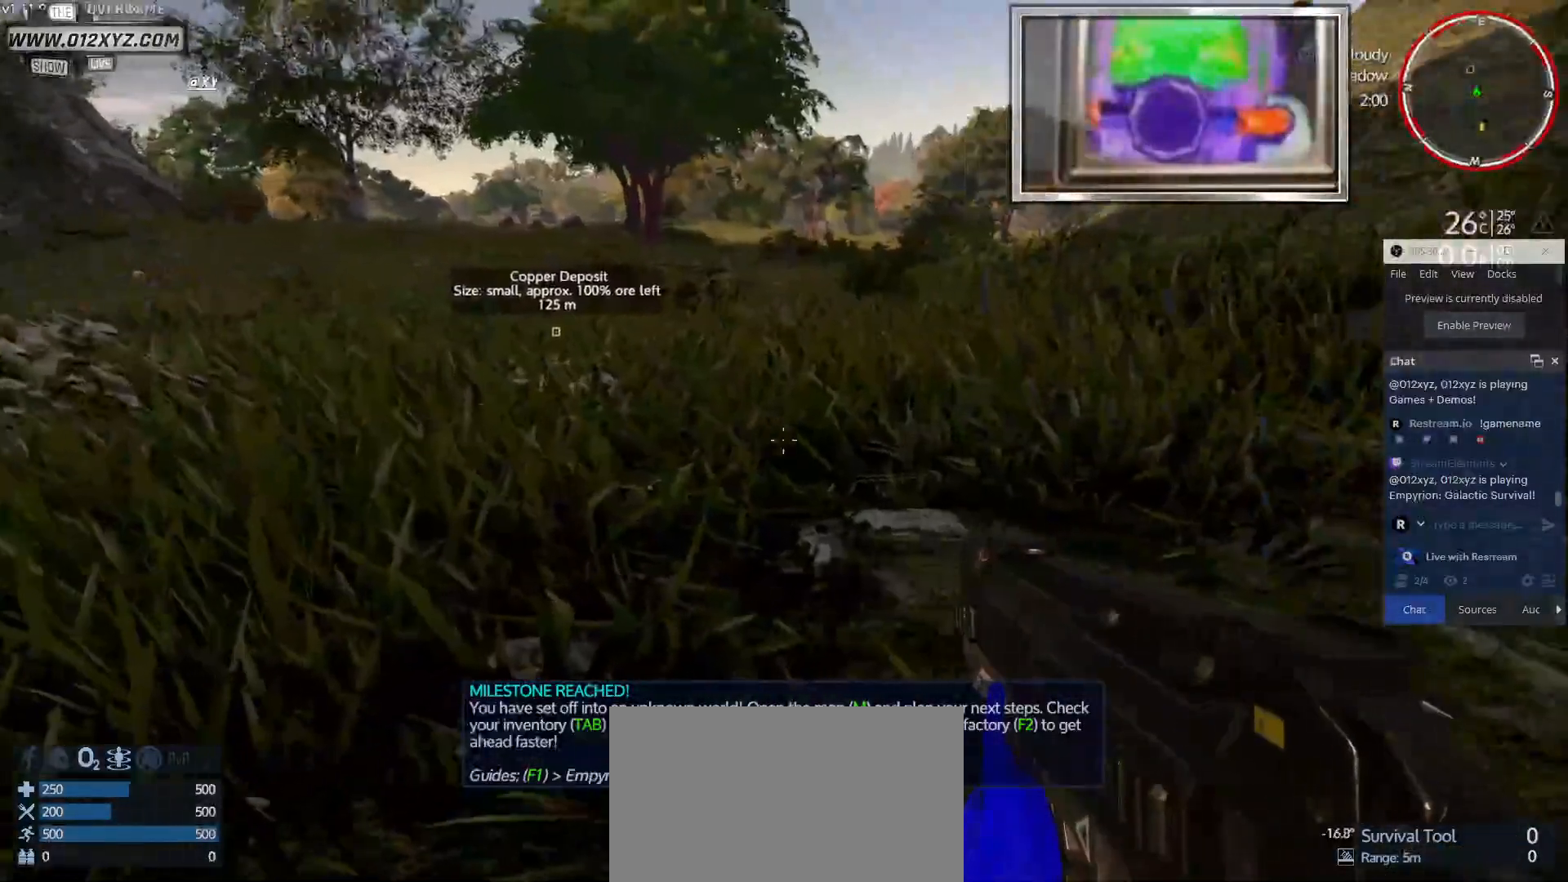
{"keys": ["a"], "mouse": [], "events": [[100, "a", "down"]]}
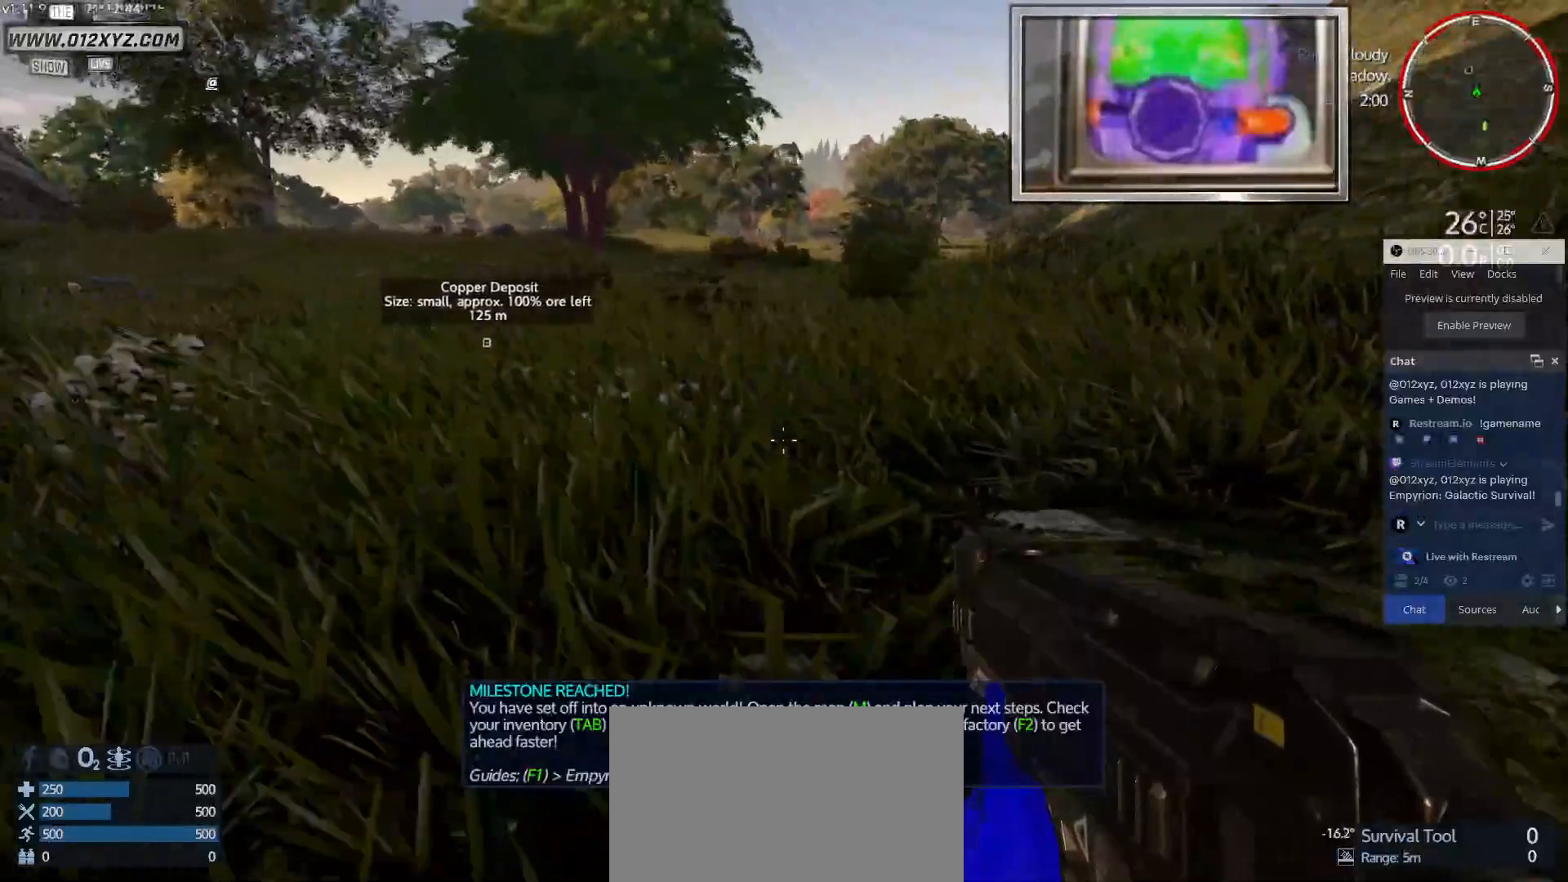
{"keys": [], "mouse": [], "events": [[200, "a", "up"]]}
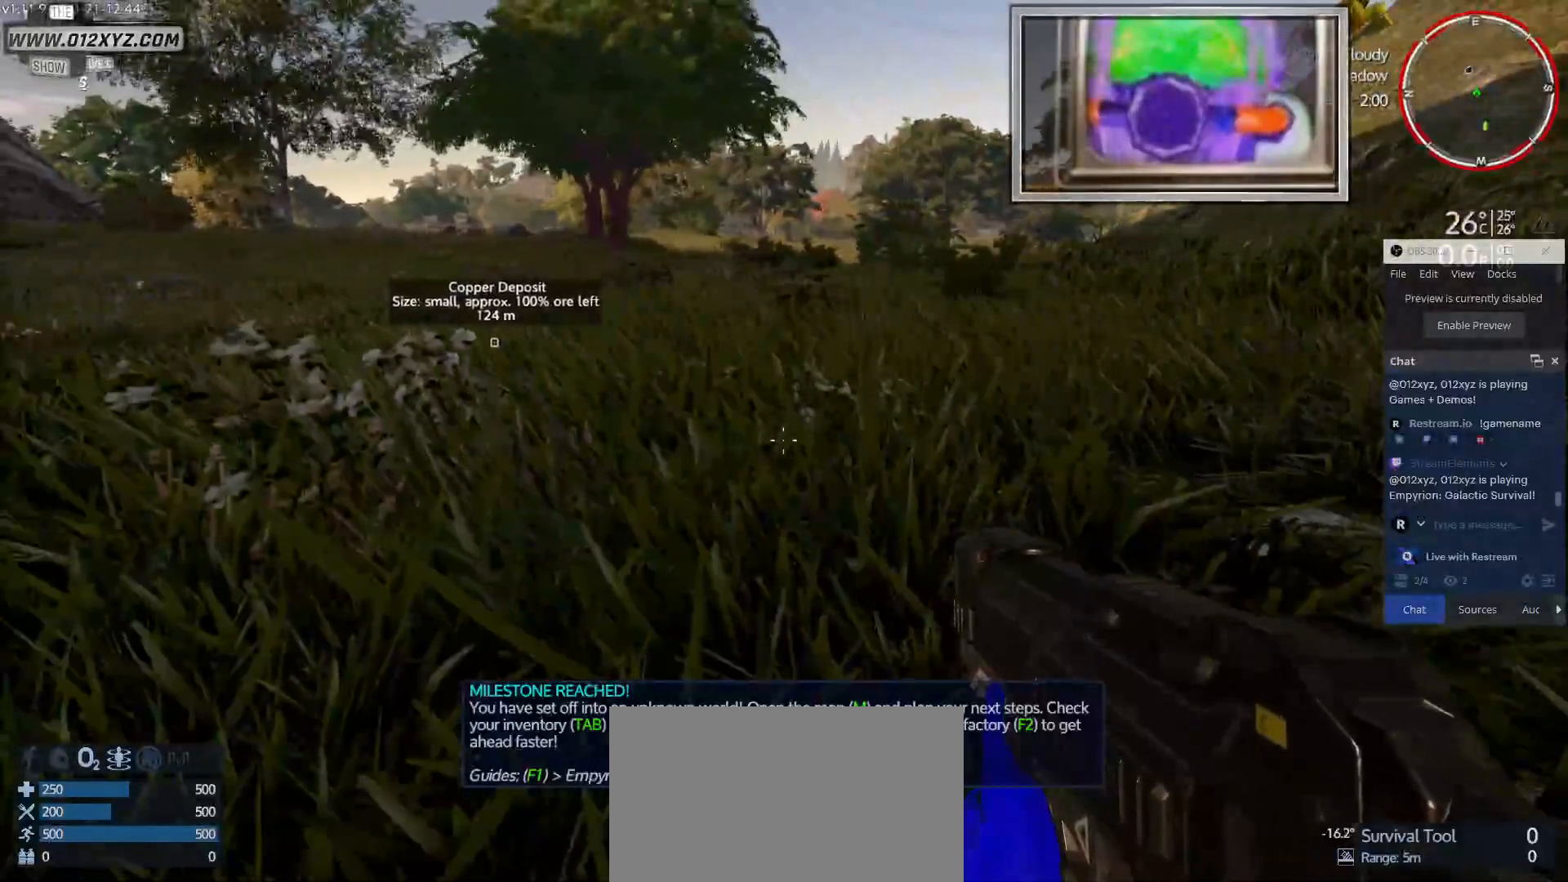
{"keys": [], "mouse": [], "events": []}
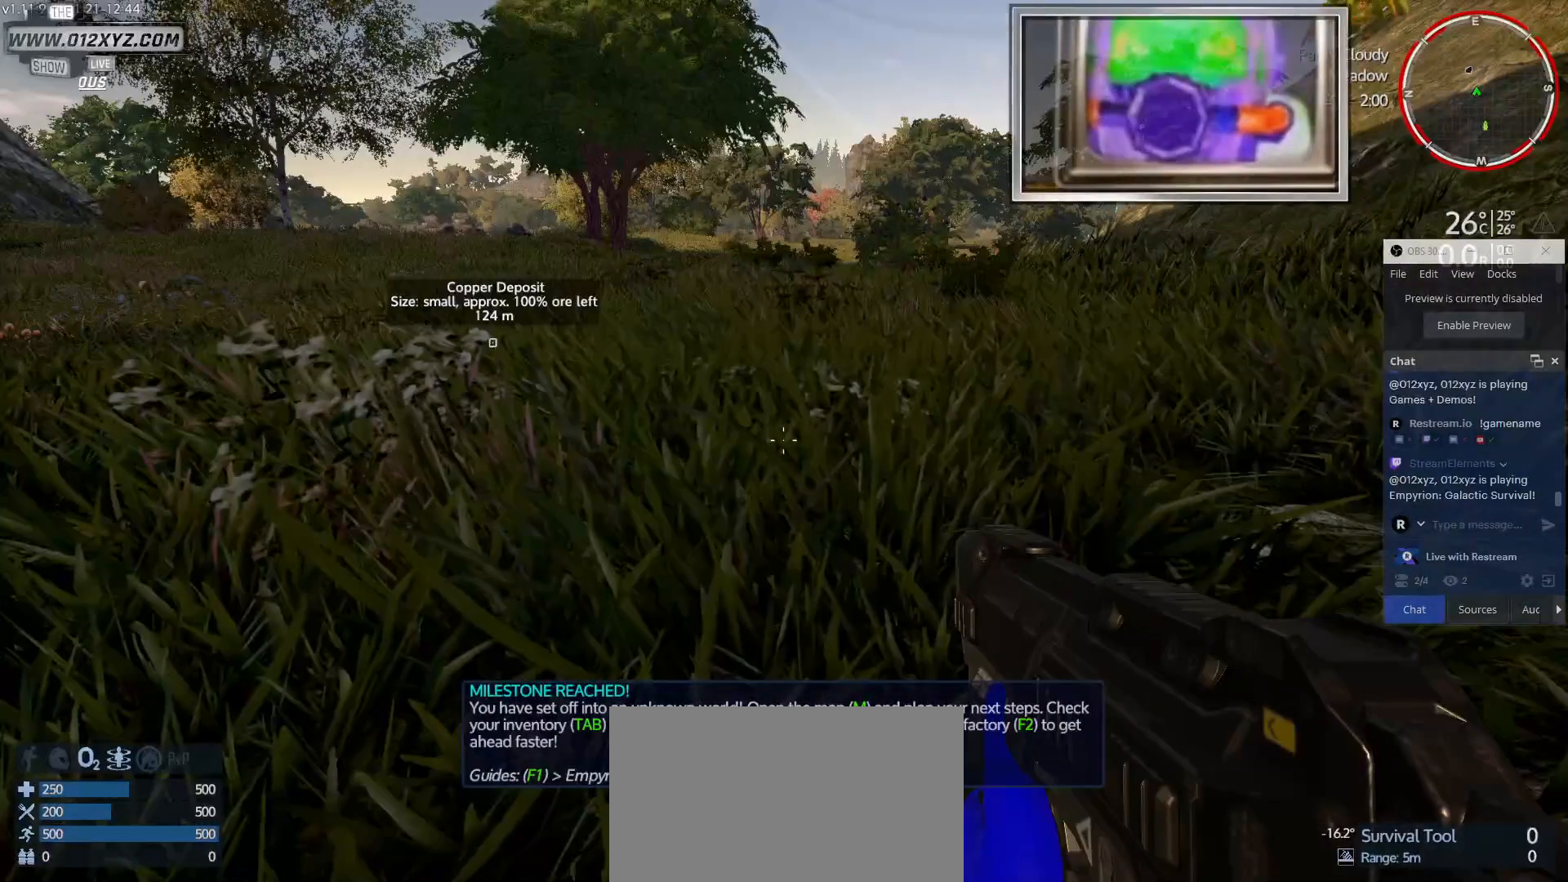
{"keys": [], "mouse": [], "events": []}
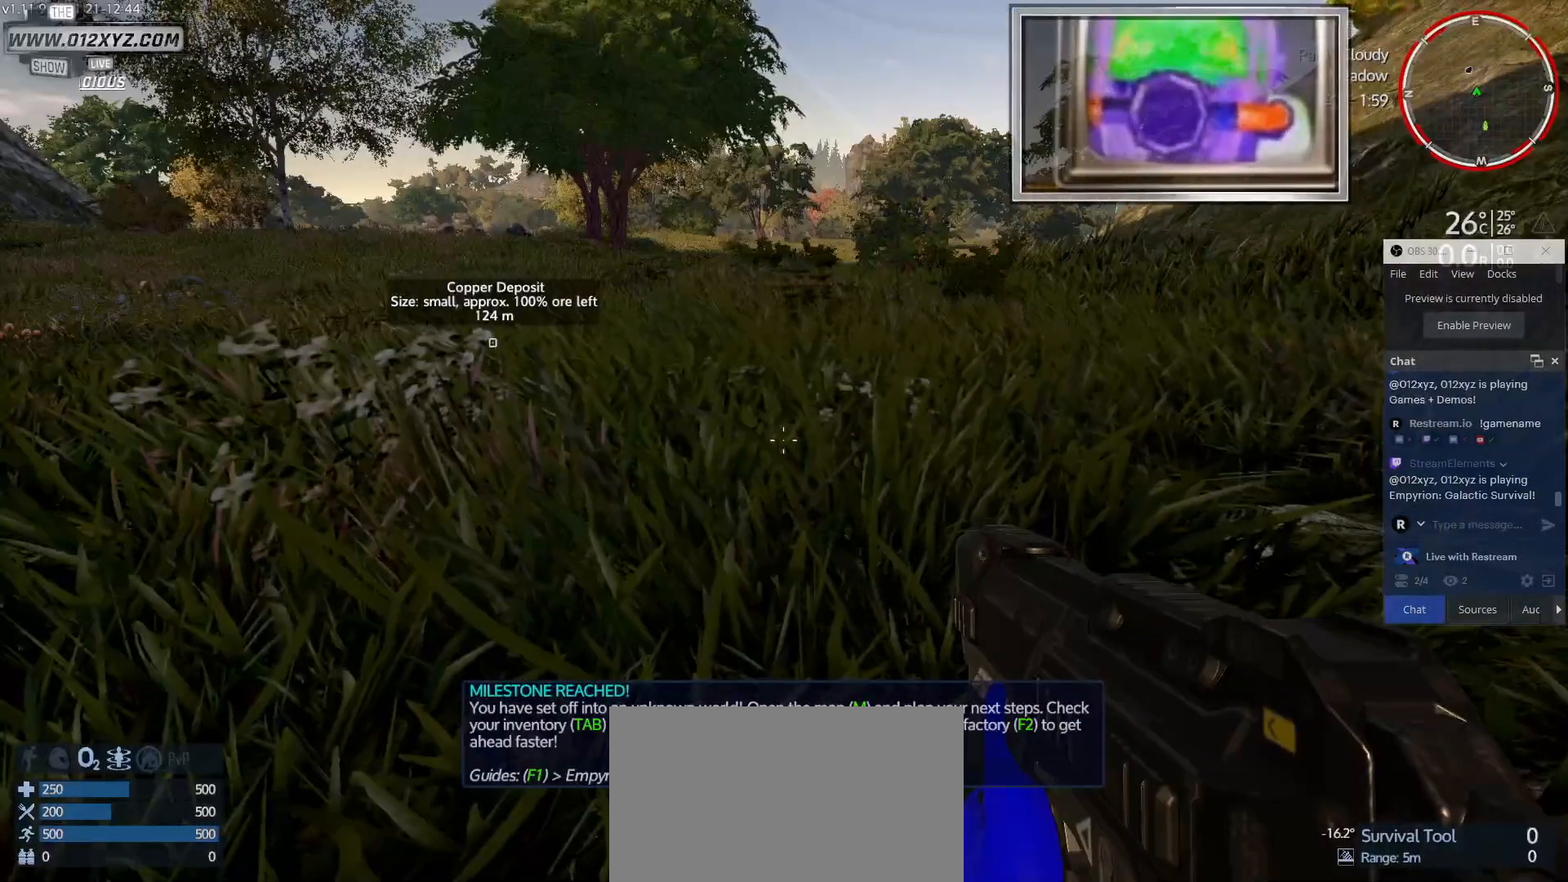
{"keys": [], "mouse": [], "events": []}
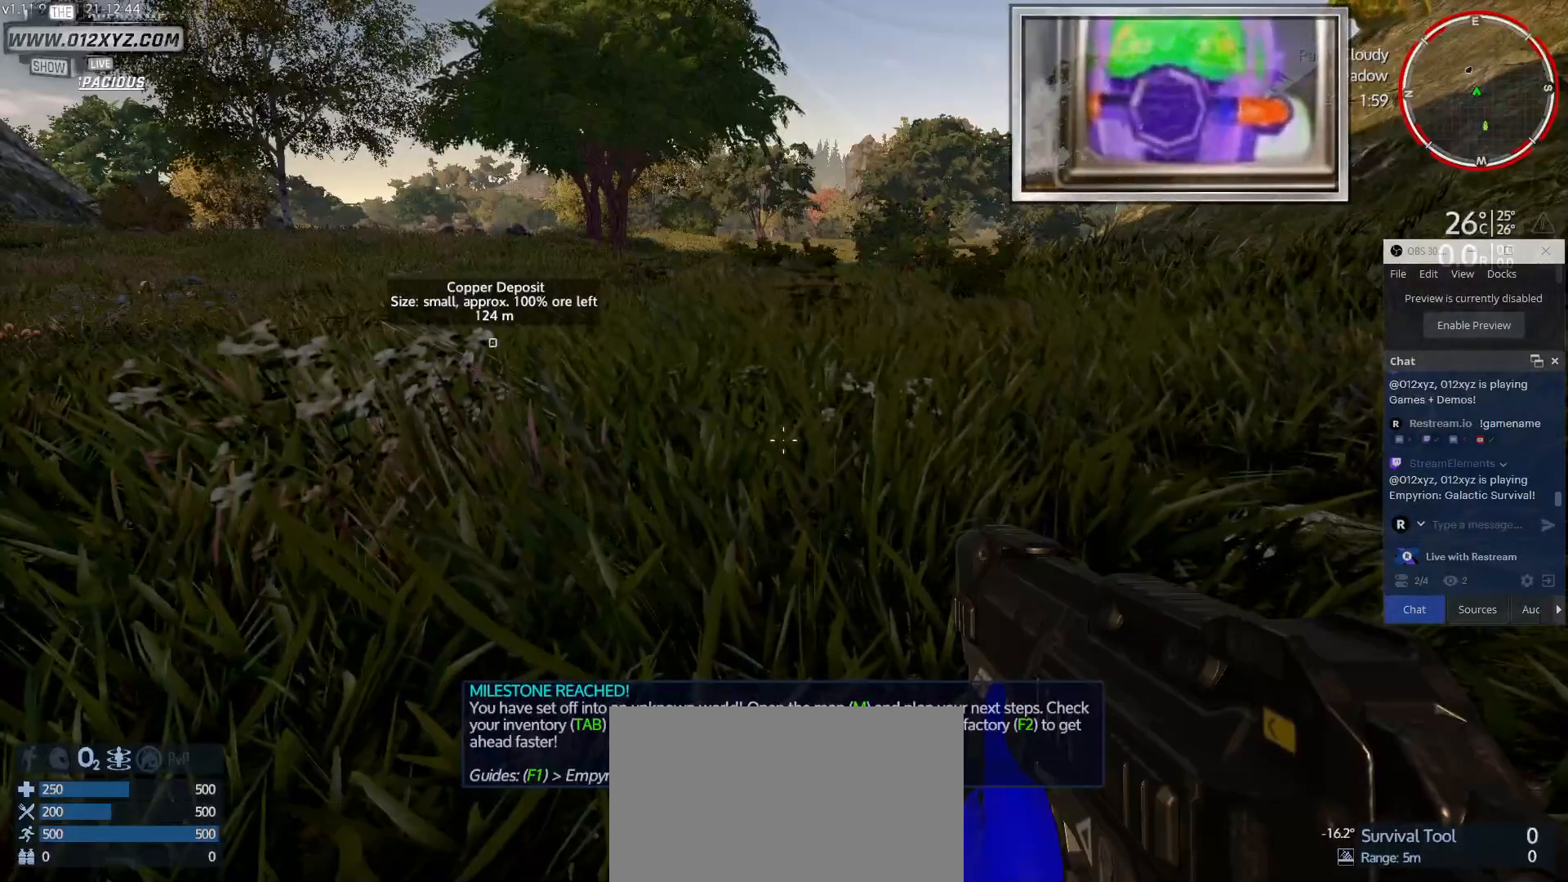
{"keys": [], "mouse": [], "events": []}
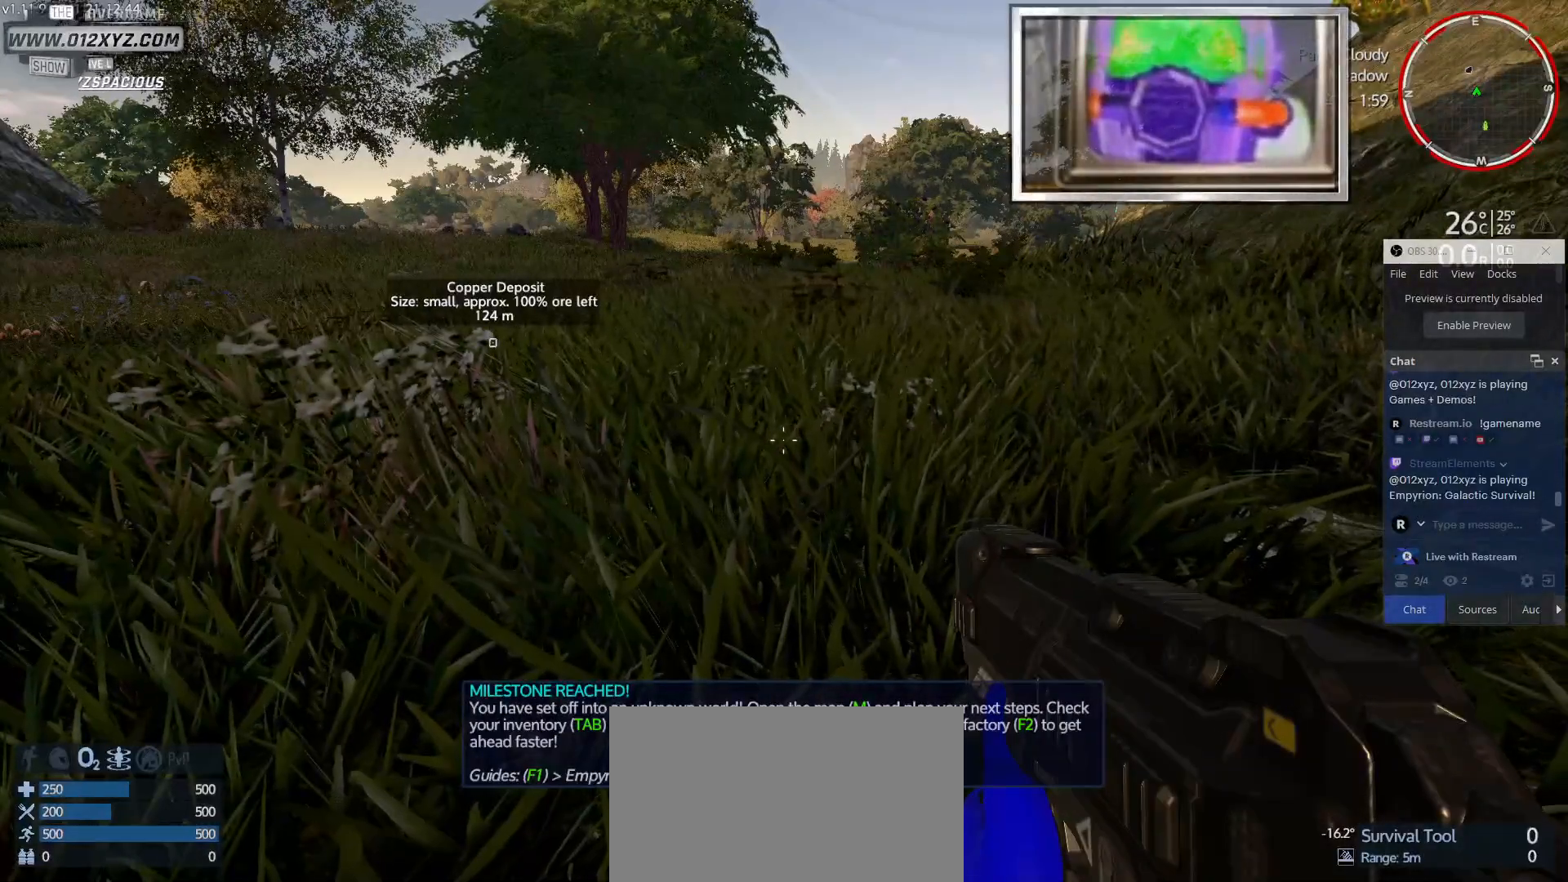
{"keys": [], "mouse": [], "events": [[333, "tab", "down"], [500, "tab", "up"]]}